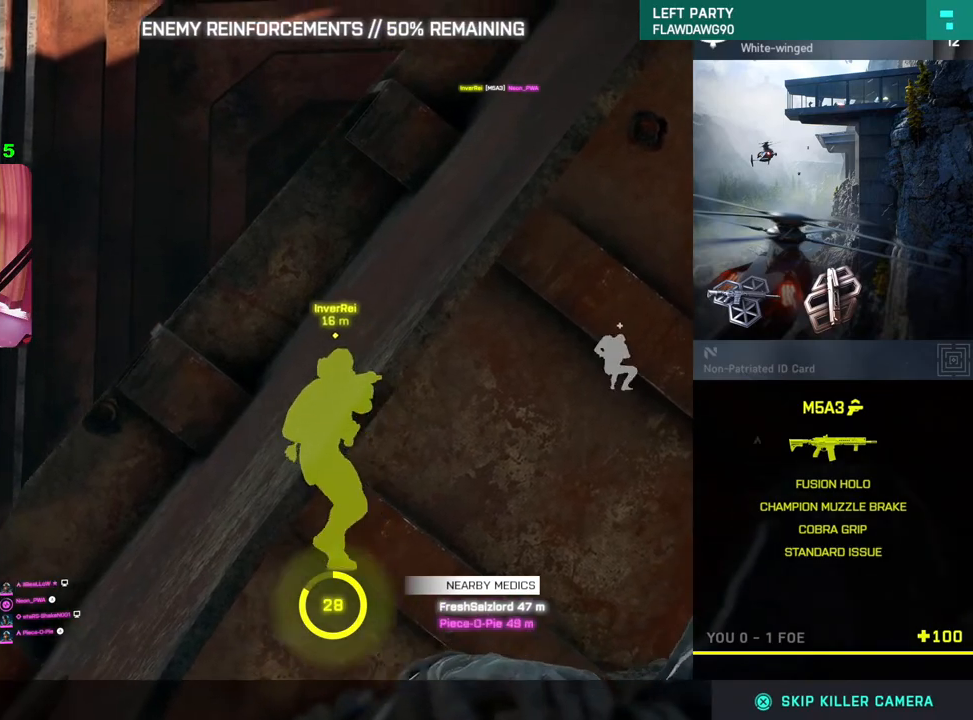
Gameplay with a controller (PlayStation layout); each line is a JSON object with the inputs held at the frame after it. "events" lists button and stick changes between this image and that frame as [ms after this image, input, new state], when the widget could be followed in between.
{"buttons": [], "left_stick": "center", "right_stick": "center", "events": []}
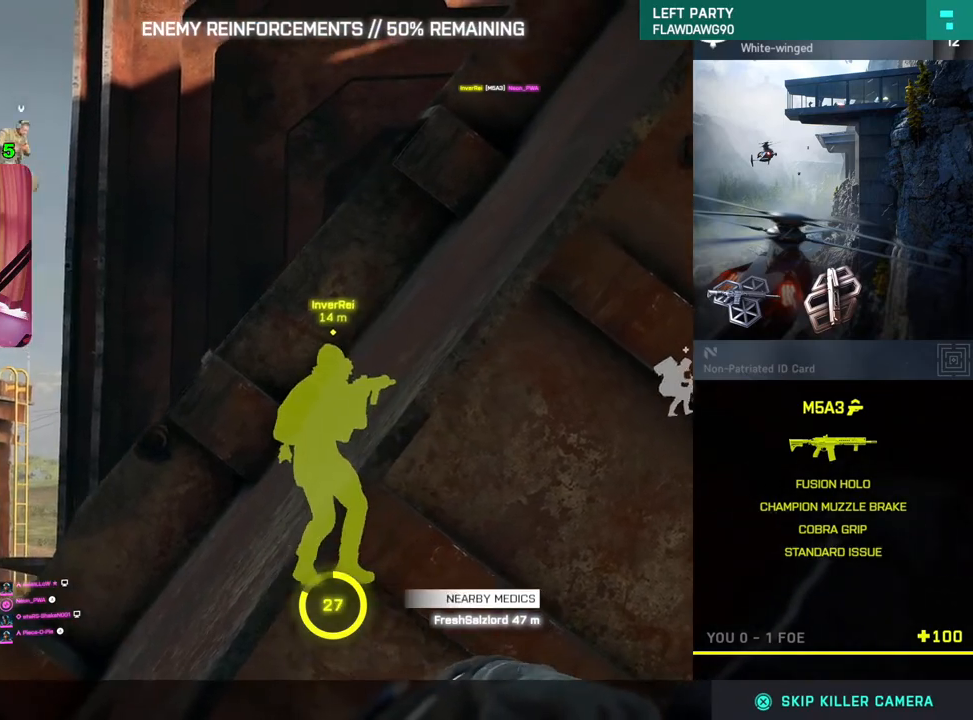
{"buttons": [], "left_stick": "center", "right_stick": "center", "events": []}
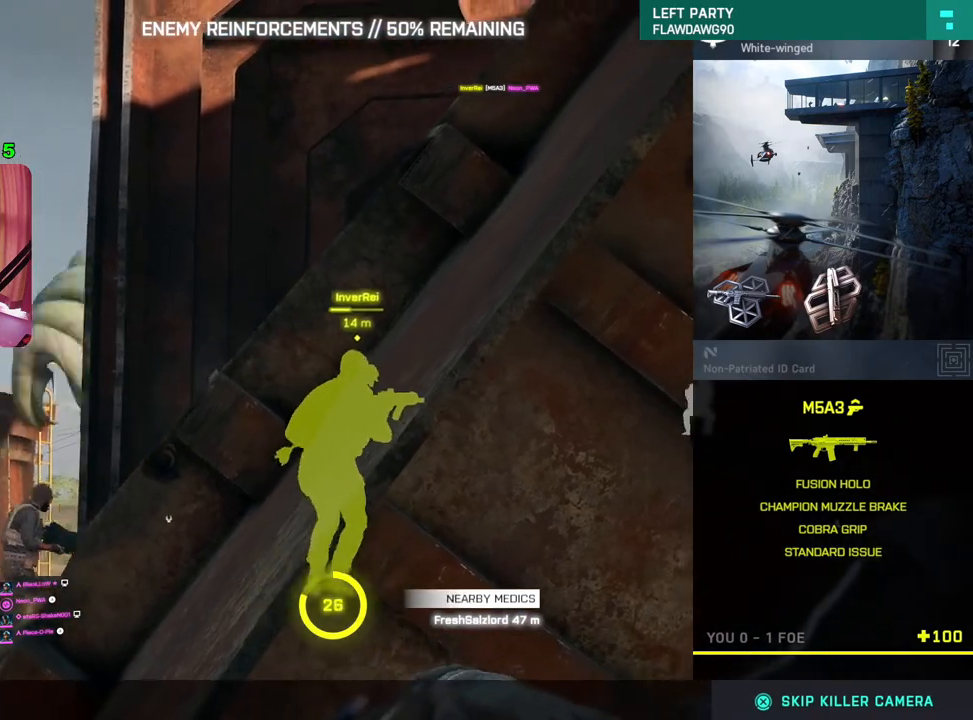
{"buttons": [], "left_stick": "center", "right_stick": "center", "events": [[250, "CROSS", "down"], [383, "CROSS", "up"]]}
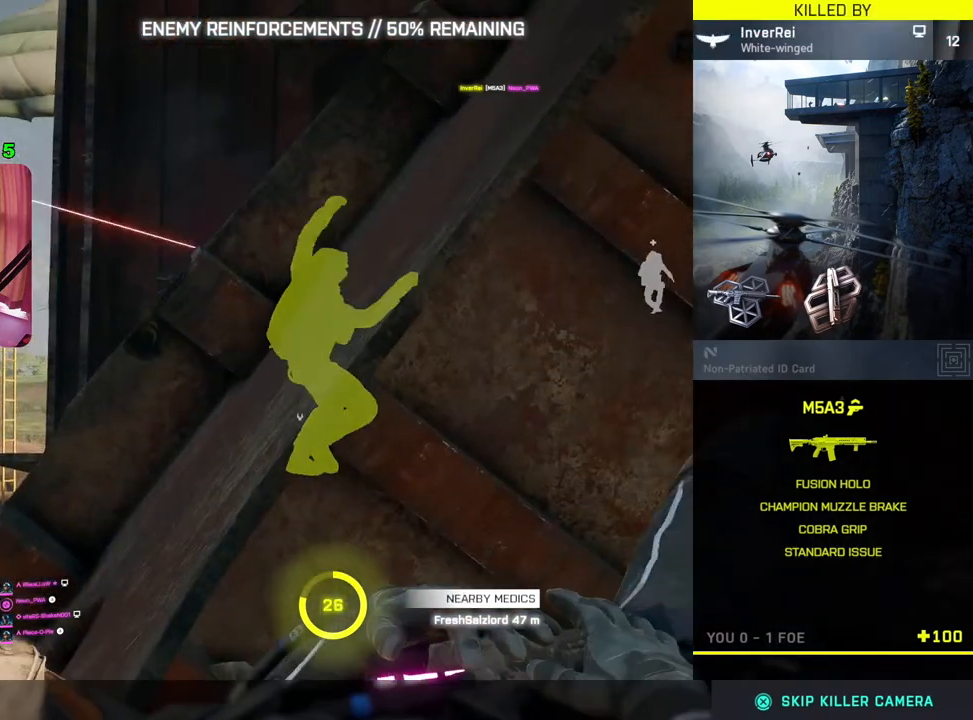
{"buttons": [], "left_stick": "center", "right_stick": "center", "events": []}
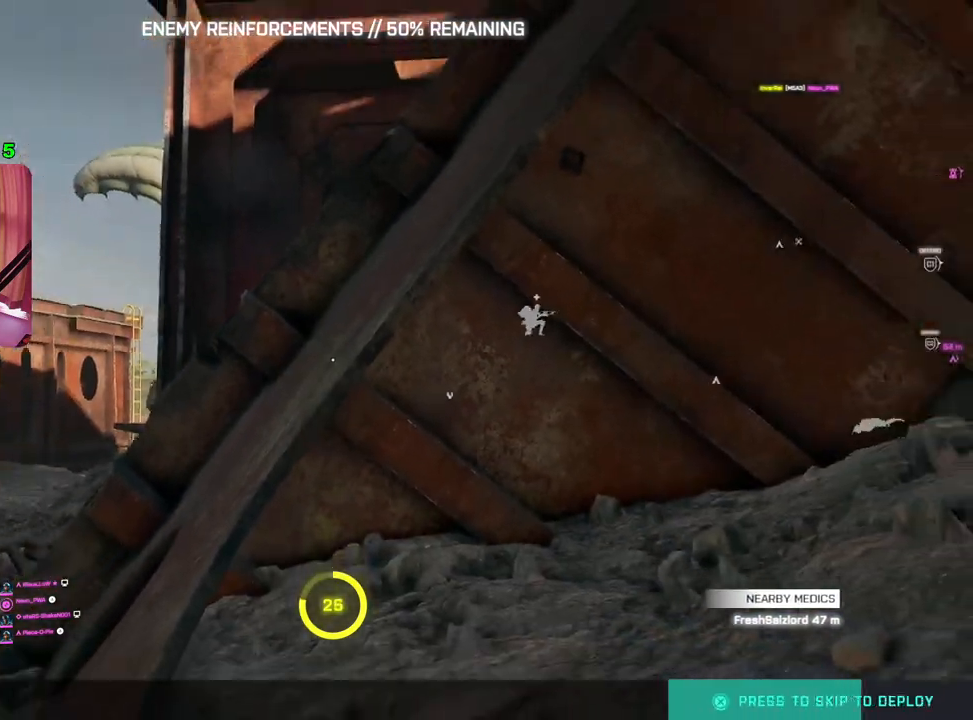
{"buttons": [], "left_stick": "center", "right_stick": "center", "events": []}
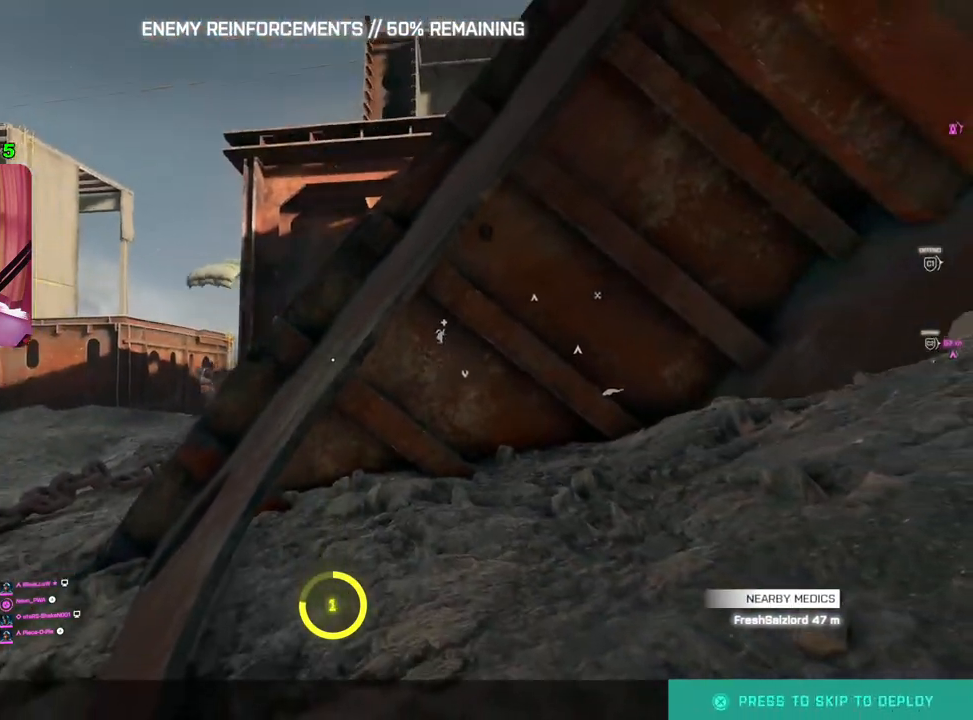
{"buttons": [], "left_stick": "center", "right_stick": "left", "events": [[183, "right_stick", "left"], [317, "right_stick", "down-right"], [450, "right_stick", "left"]]}
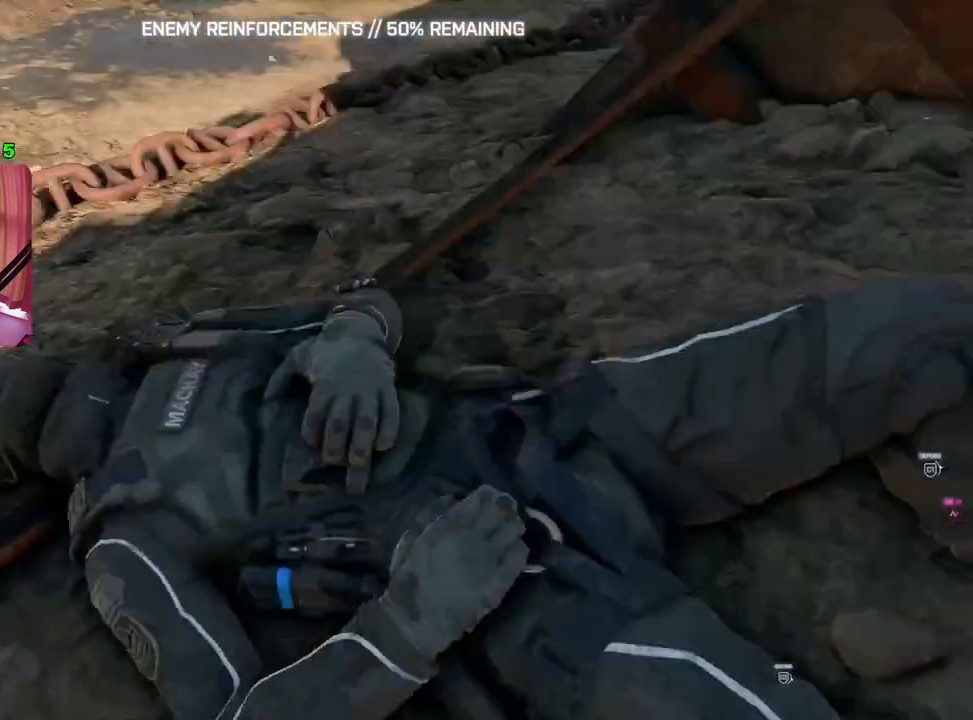
{"buttons": [], "left_stick": "center", "right_stick": "center", "events": [[50, "right_stick", "up-right"], [133, "right_stick", "center"]]}
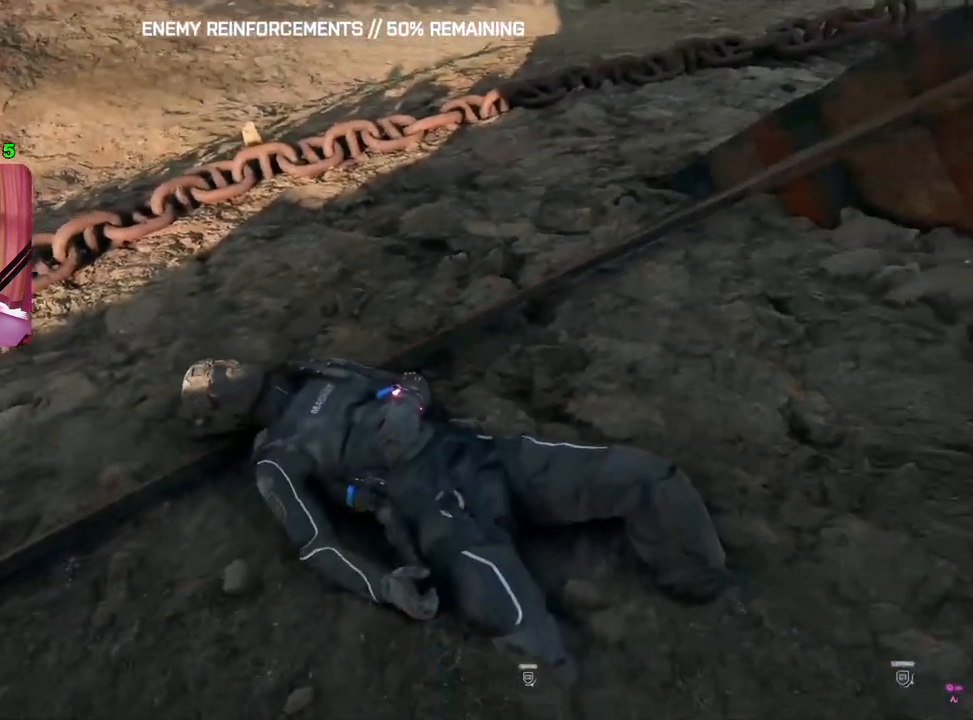
{"buttons": [], "left_stick": "center", "right_stick": "center", "events": []}
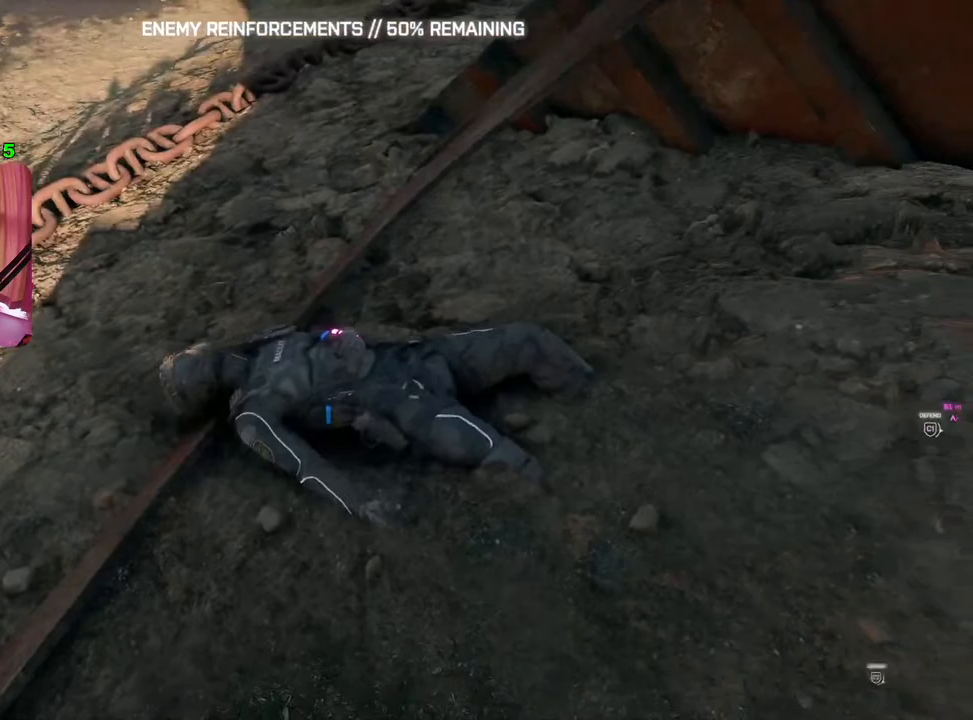
{"buttons": [], "left_stick": "center", "right_stick": "center", "events": []}
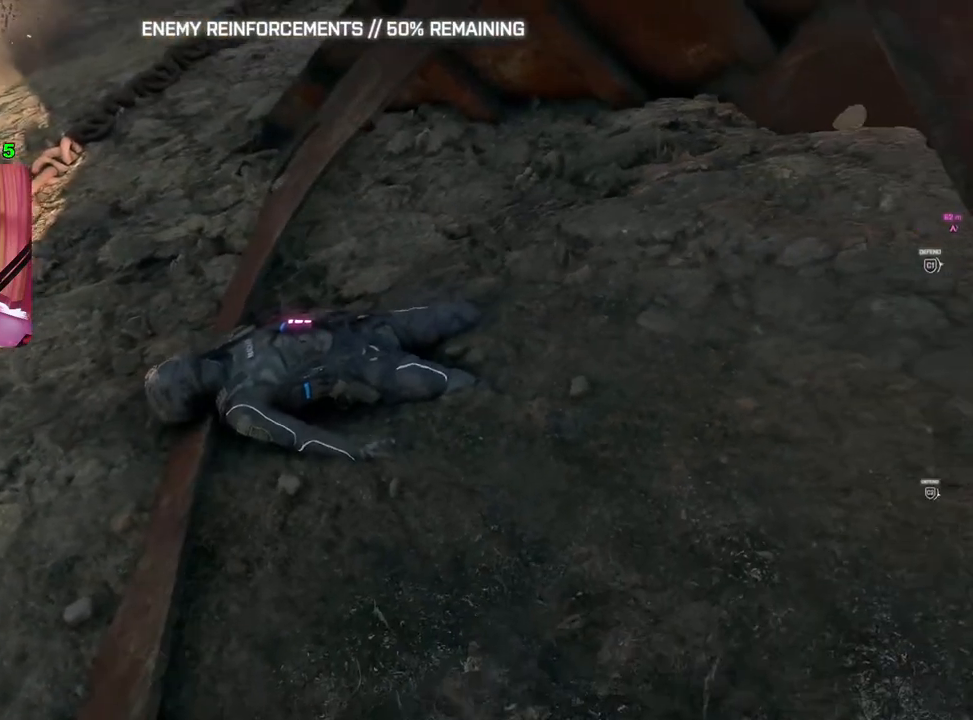
{"buttons": [], "left_stick": "center", "right_stick": "center", "events": []}
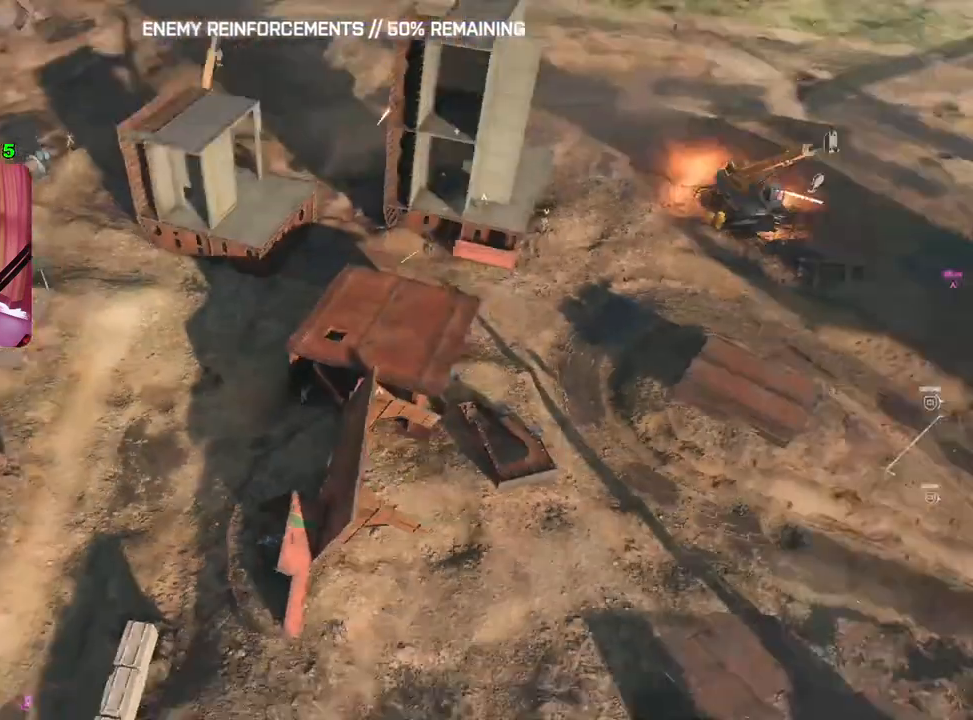
{"buttons": [], "left_stick": "center", "right_stick": "center", "events": []}
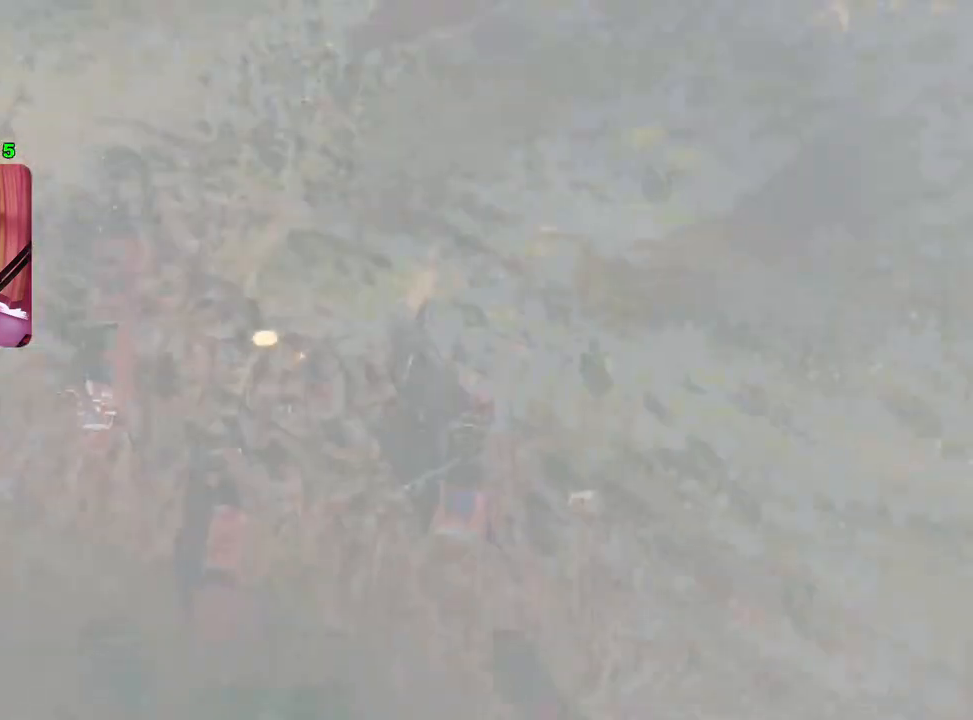
{"buttons": [], "left_stick": "center", "right_stick": "center", "events": []}
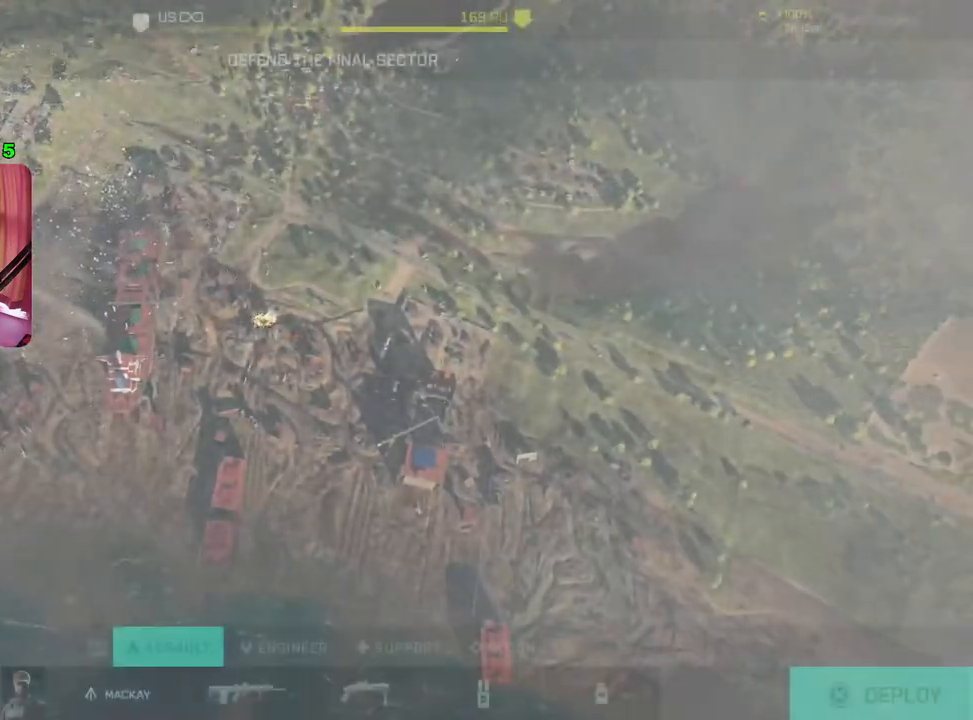
{"buttons": [], "left_stick": "center", "right_stick": "center", "events": []}
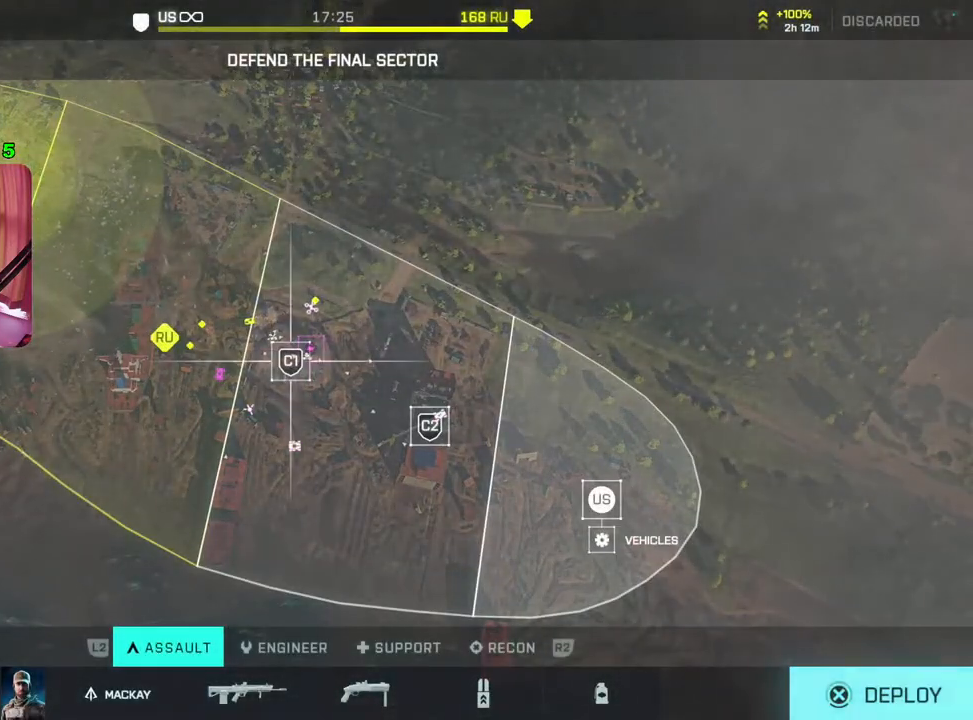
{"buttons": [], "left_stick": "center", "right_stick": "center", "events": [[333, "DPAD_RIGHT", "down"], [500, "DPAD_RIGHT", "up"]]}
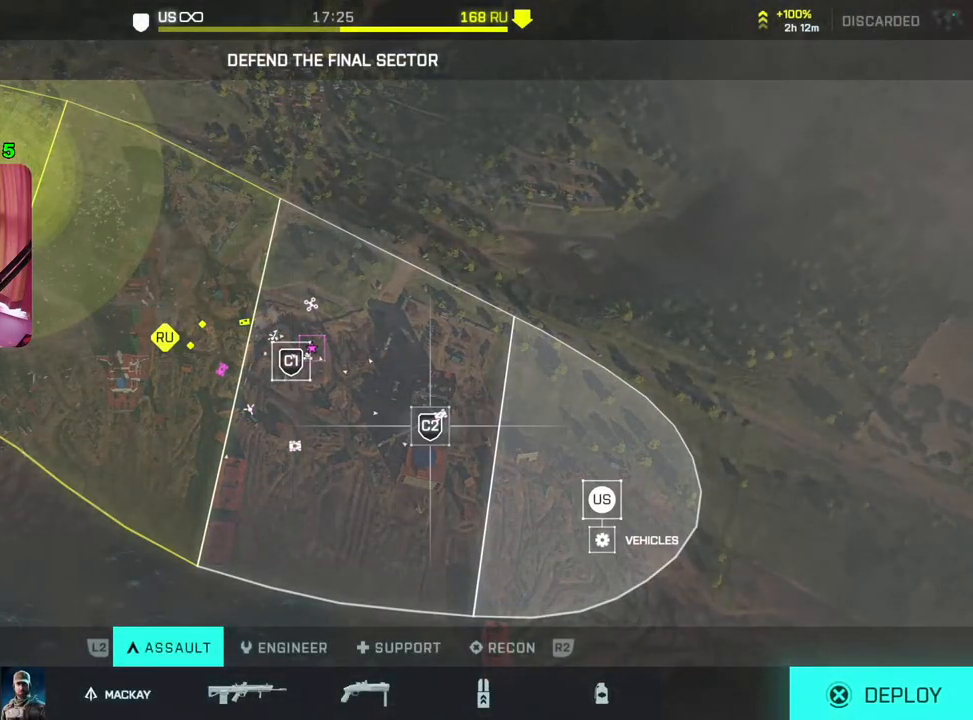
{"buttons": [], "left_stick": "center", "right_stick": "center", "events": []}
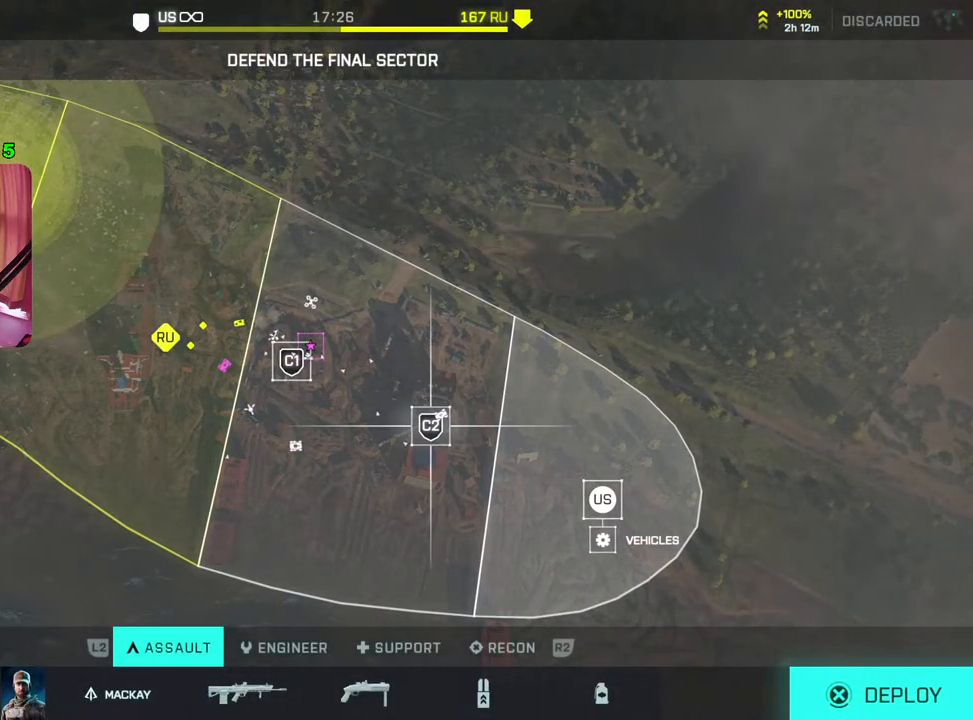
{"buttons": [], "left_stick": "center", "right_stick": "center", "events": []}
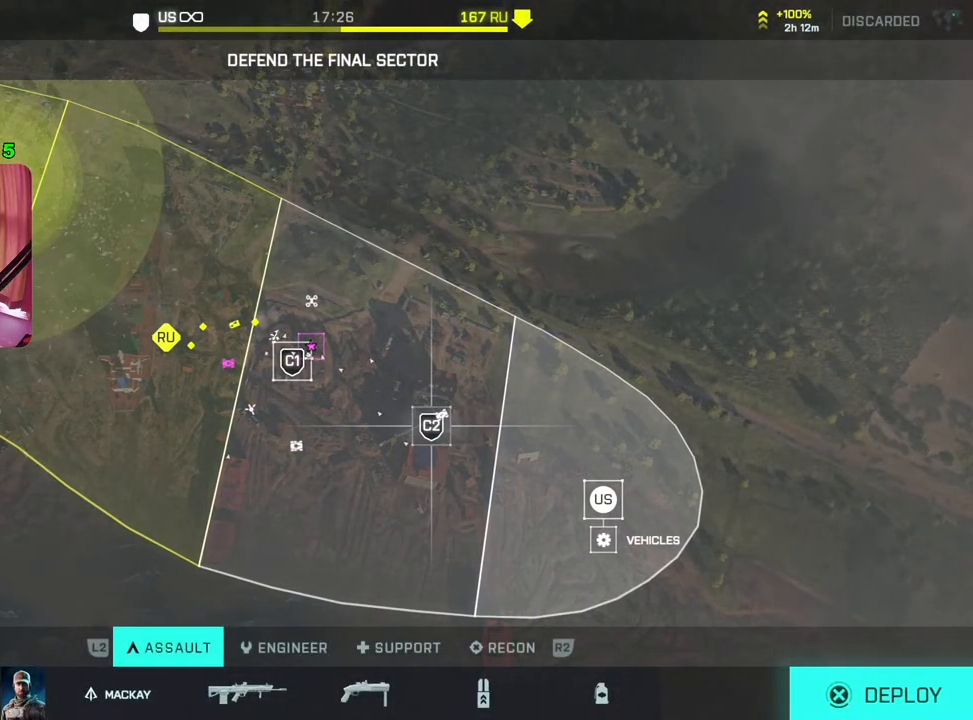
{"buttons": [], "left_stick": "center", "right_stick": "center", "events": []}
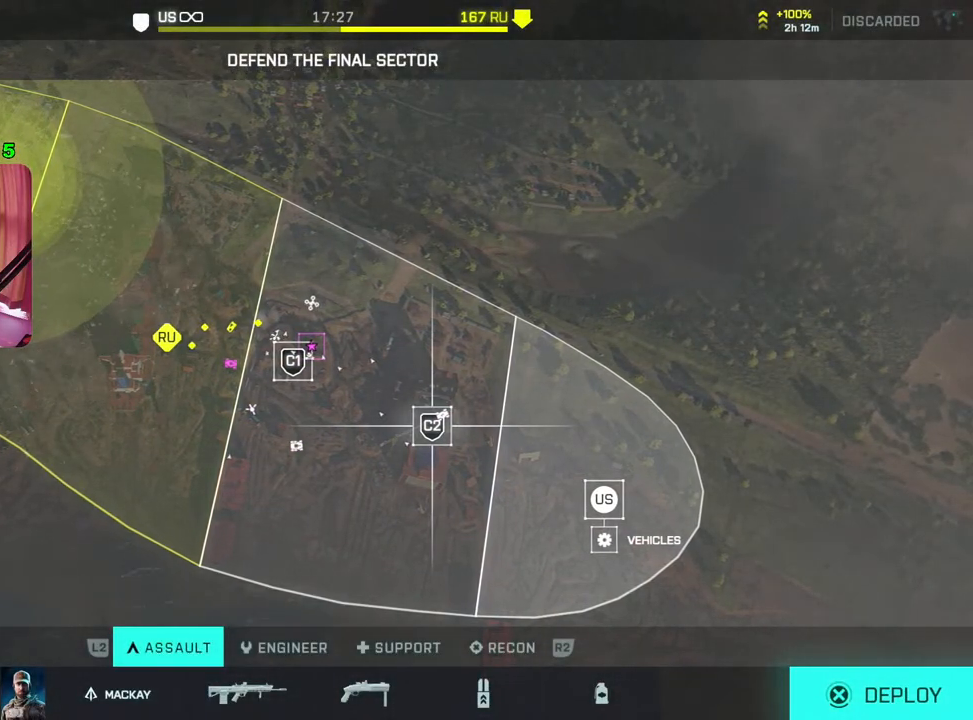
{"buttons": [], "left_stick": "center", "right_stick": "center", "events": [[33, "CROSS", "down"], [167, "CROSS", "up"]]}
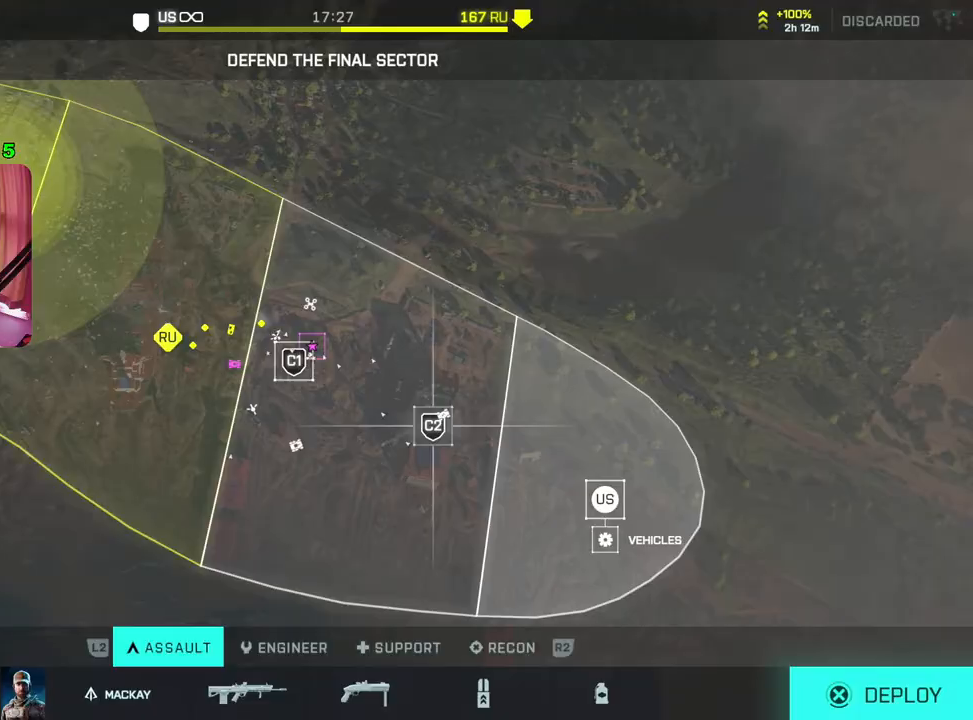
{"buttons": [], "left_stick": "center", "right_stick": "center", "events": []}
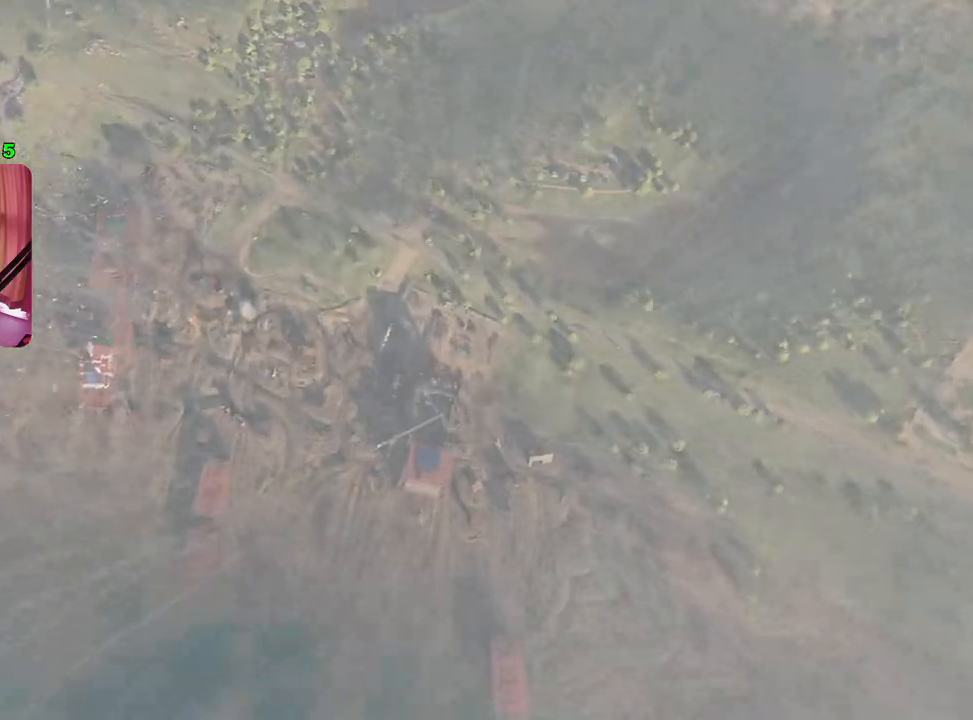
{"buttons": [], "left_stick": "center", "right_stick": "center", "events": []}
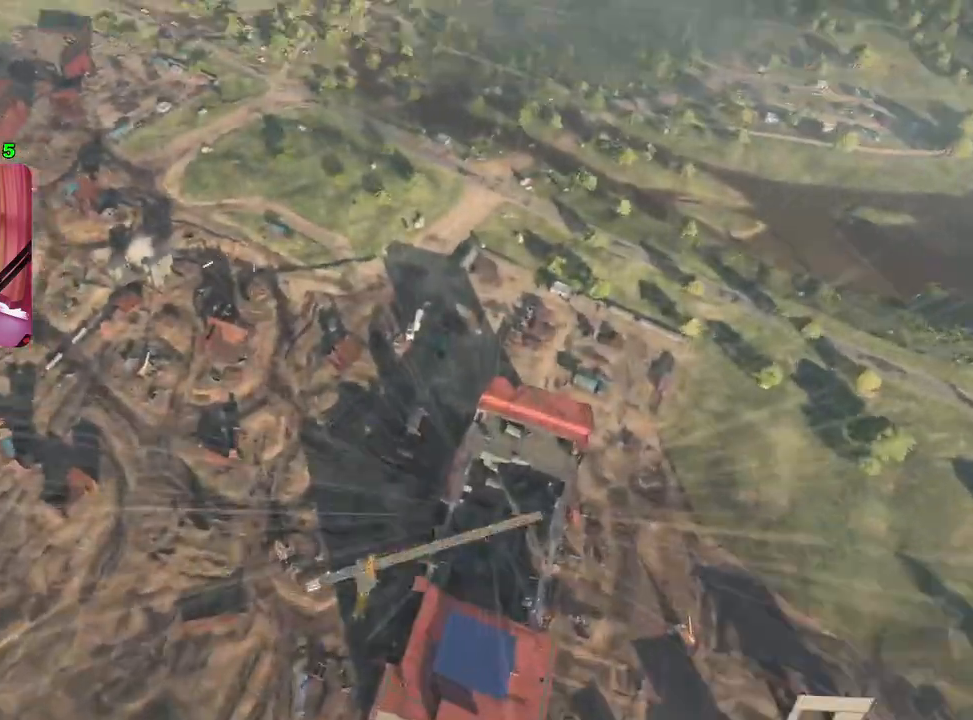
{"buttons": [], "left_stick": "up", "right_stick": "center", "events": [[433, "left_stick", "up"]]}
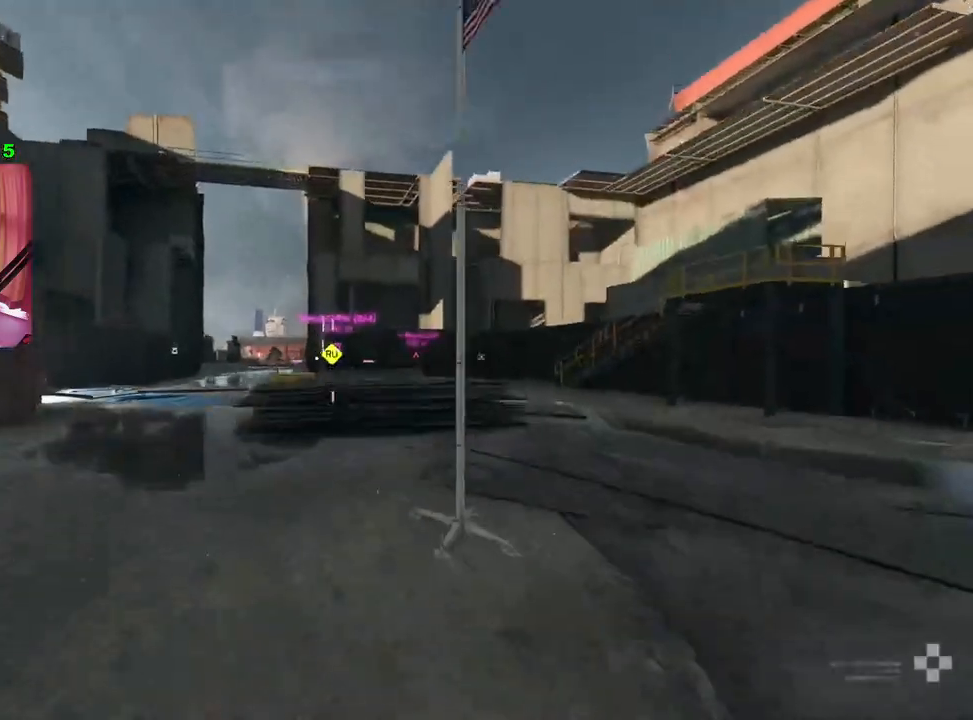
{"buttons": [], "left_stick": "up", "right_stick": "center", "events": [[17, "L3", "down"], [133, "L3", "up"], [300, "right_stick", "down-left"], [450, "right_stick", "center"]]}
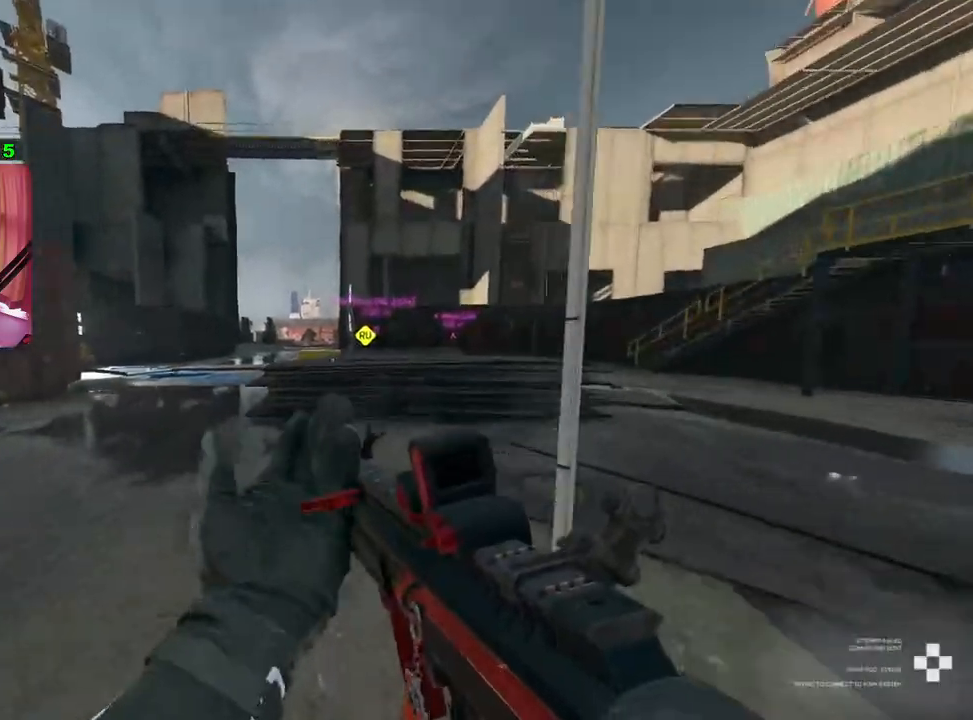
{"buttons": [], "left_stick": "up-left", "right_stick": "left", "events": [[117, "left_stick", "up-left"], [150, "TRIANGLE", "down"], [200, "TRIANGLE", "up"], [283, "TRIANGLE", "down"], [333, "TRIANGLE", "up"], [483, "right_stick", "left"]]}
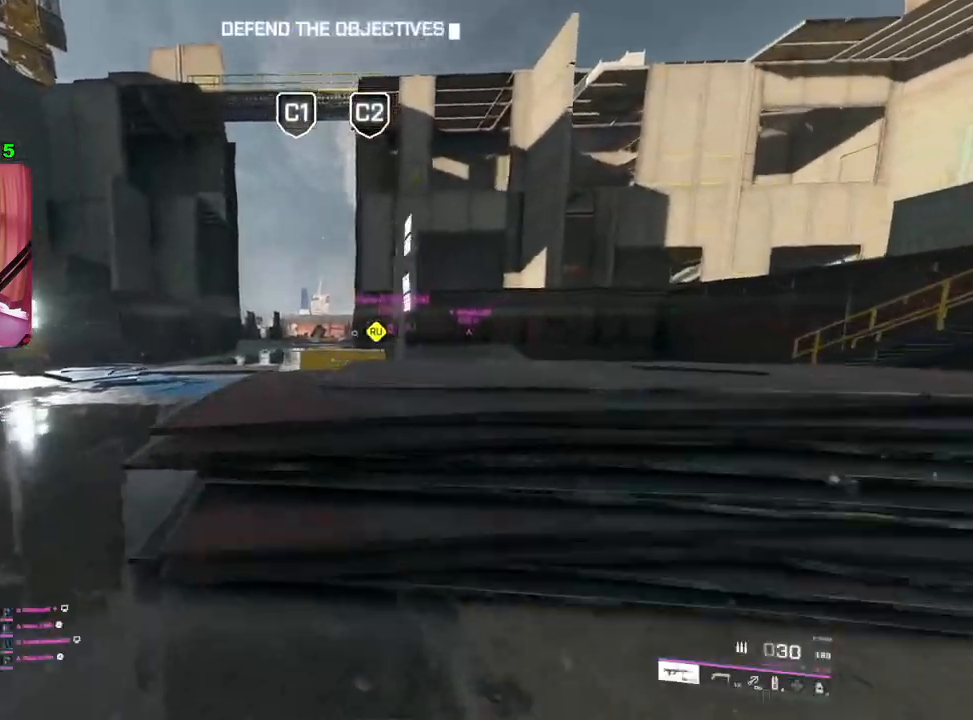
{"buttons": [], "left_stick": "up", "right_stick": "right", "events": [[100, "right_stick", "center"], [117, "L3", "down"], [217, "left_stick", "up"], [233, "L3", "up"], [383, "right_stick", "right"]]}
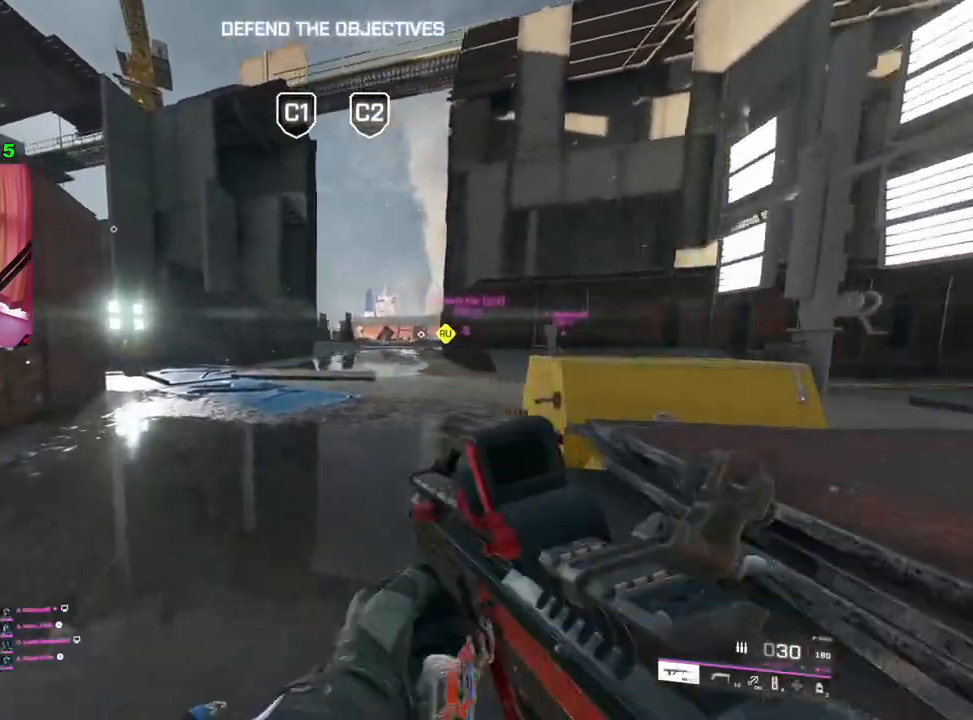
{"buttons": [], "left_stick": "up", "right_stick": "center", "events": [[33, "right_stick", "center"], [167, "TRIANGLE", "down"], [217, "TRIANGLE", "up"], [283, "TRIANGLE", "down"], [350, "TRIANGLE", "up"]]}
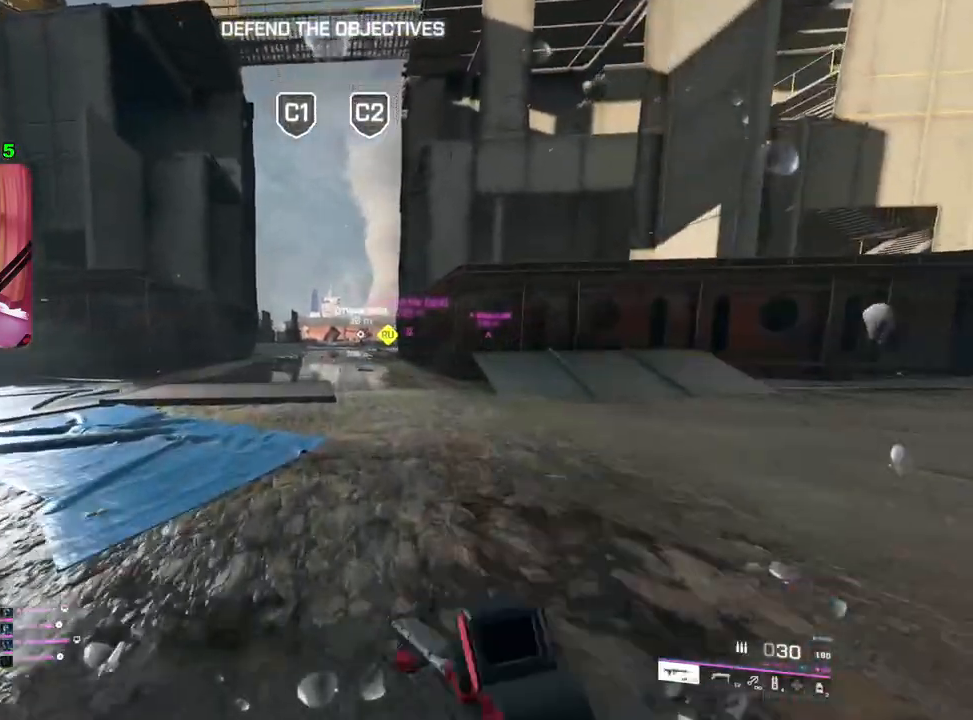
{"buttons": ["TRIANGLE"], "left_stick": "up", "right_stick": "center", "events": [[467, "TRIANGLE", "down"]]}
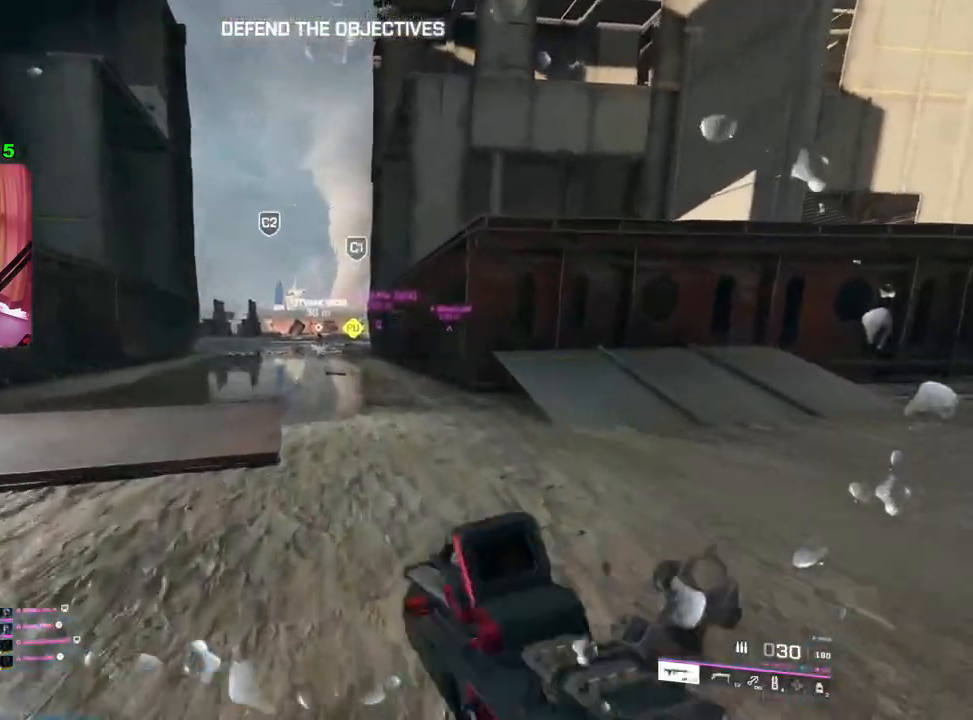
{"buttons": [], "left_stick": "up", "right_stick": "center", "events": [[17, "TRIANGLE", "up"], [83, "TRIANGLE", "down"], [150, "TRIANGLE", "up"]]}
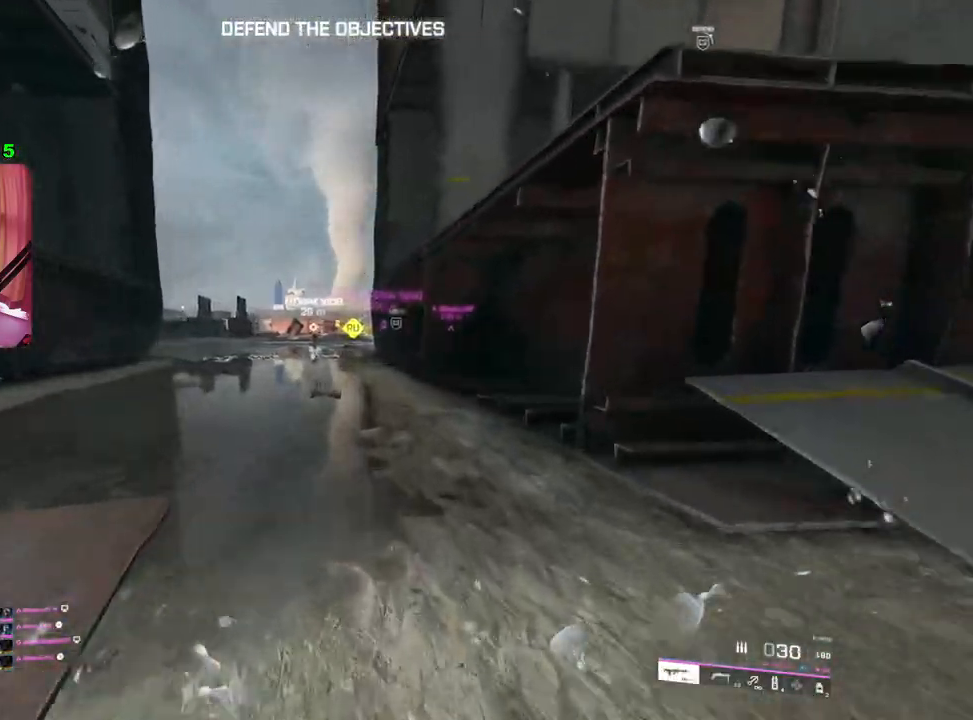
{"buttons": [], "left_stick": "up", "right_stick": "center", "events": []}
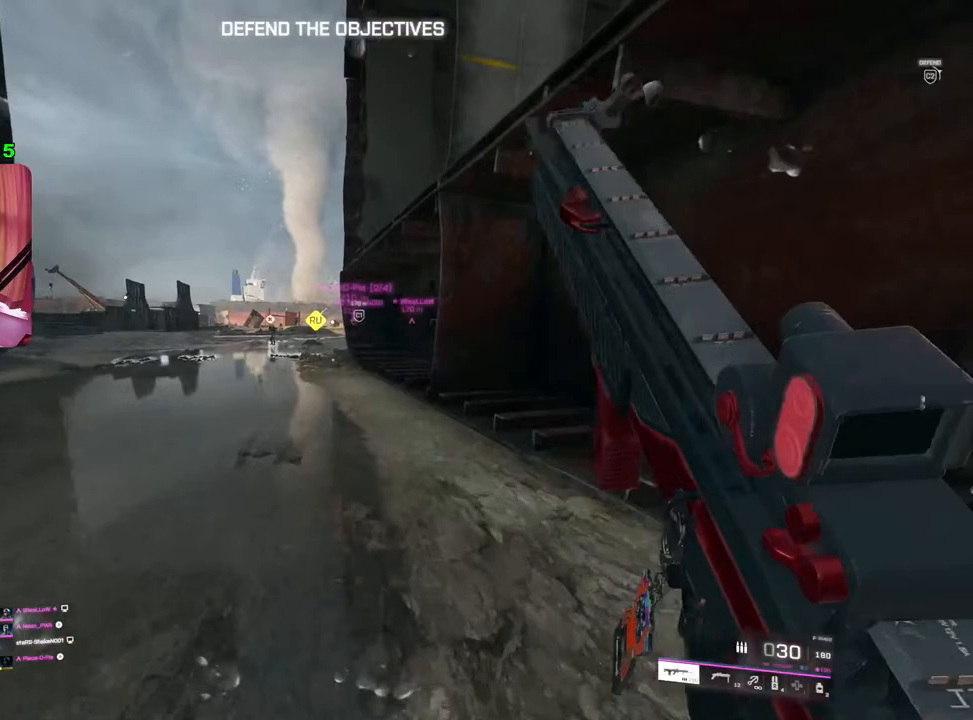
{"buttons": [], "left_stick": "up", "right_stick": "center", "events": [[67, "TRIANGLE", "down"], [133, "TRIANGLE", "up"], [200, "TRIANGLE", "down"], [283, "TRIANGLE", "up"]]}
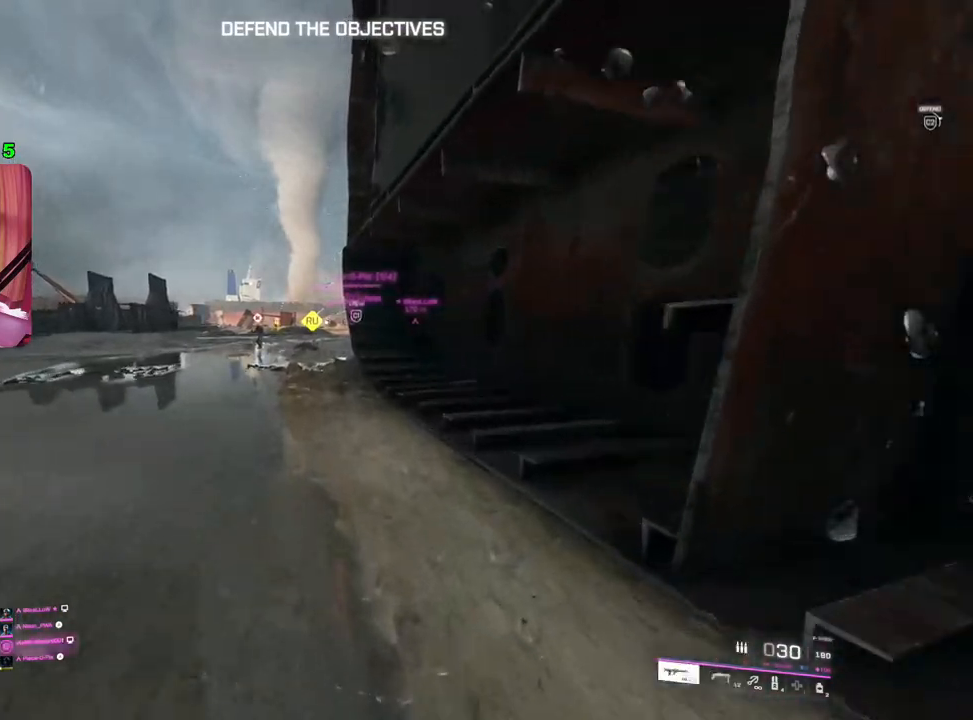
{"buttons": [], "left_stick": "up", "right_stick": "center", "events": [[117, "TRIANGLE", "down"], [200, "TRIANGLE", "up"], [267, "TRIANGLE", "down"], [333, "TRIANGLE", "up"]]}